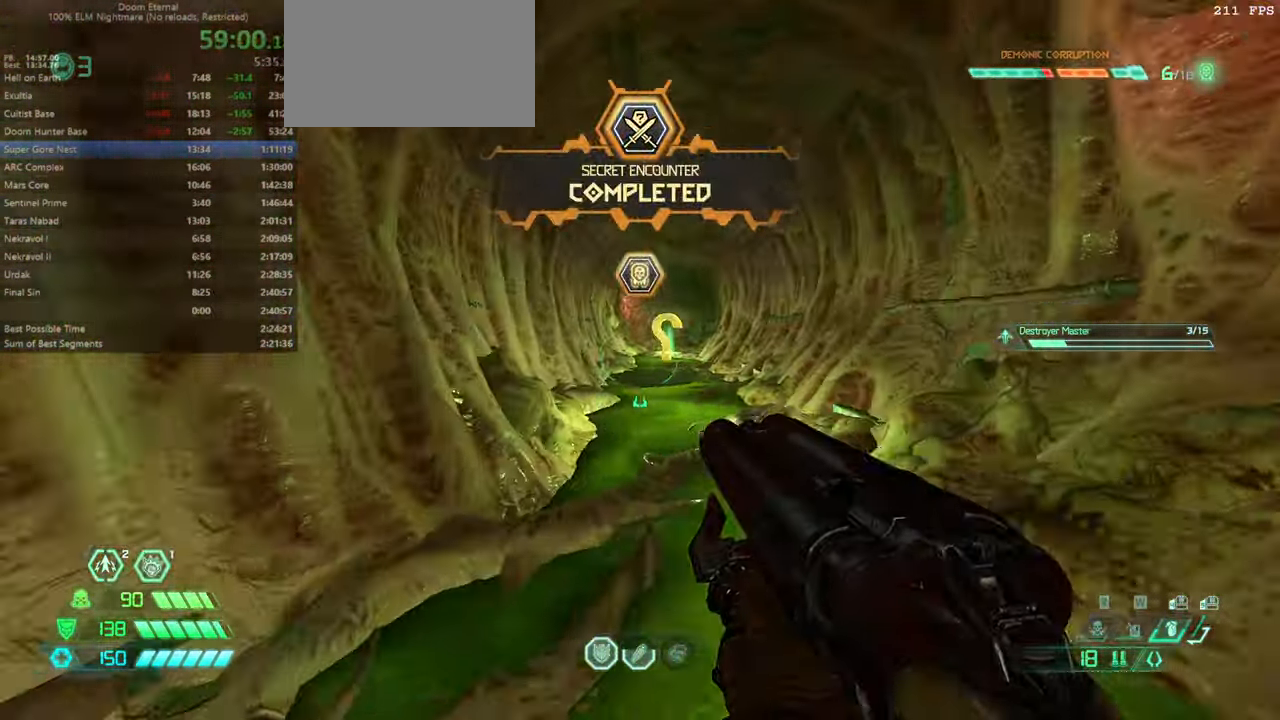
Gameplay with keyboard and mouse; each line is a JSON object with the keys and mouse buttons held at the frame after it. "events" lists presses ("down") and releases ("up") of "bfg", "bl", "bw", "cg", "crc", "cs", "csg", "dash", "fb", "fw", "hc", "jump", "l", "mel", "pr", "r", "rl", "ssg", "mouse_left", "mouse_wheel" and "mouse_right" between this image and that frame as [ms after this image, input, new state], when the widget could be followed in between. "mouse_left", "mouse_wheel", "mouse_right" = the "left", "wheel", "right" buttons of the "mouse" list. No other keys are recorded. "wheel" means that the mouse wheel is clicked or scrolled. Key names are as the overlay labels them; some are game actions (e.g. jump) rather than physical keys. Not read: mod mouse_move ww.
{"keys": ["fw"], "mouse": [], "events": [[199, "mouse_wheel", "up"], [366, "hc", "down"], [433, "hc", "up"]]}
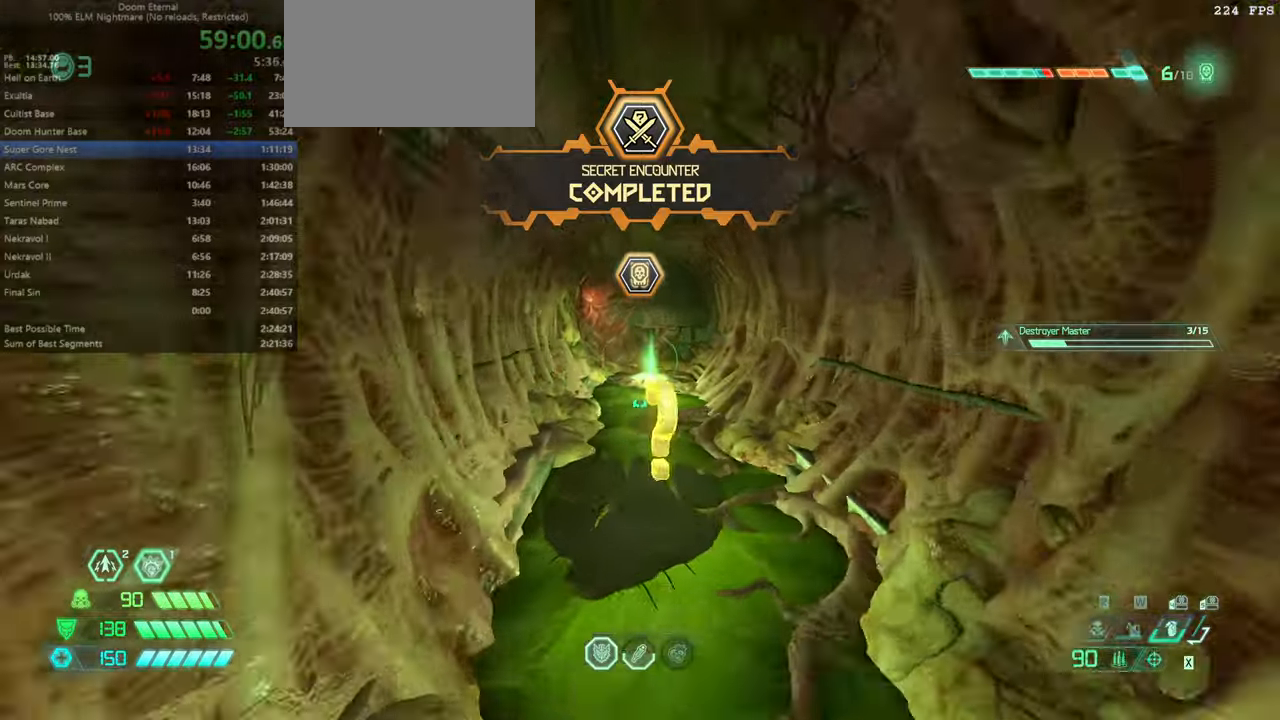
{"keys": ["fw"], "mouse": [], "events": [[267, "mouse_wheel", "down"], [334, "dash", "down"], [467, "mouse_wheel", "up"], [500, "dash", "up"]]}
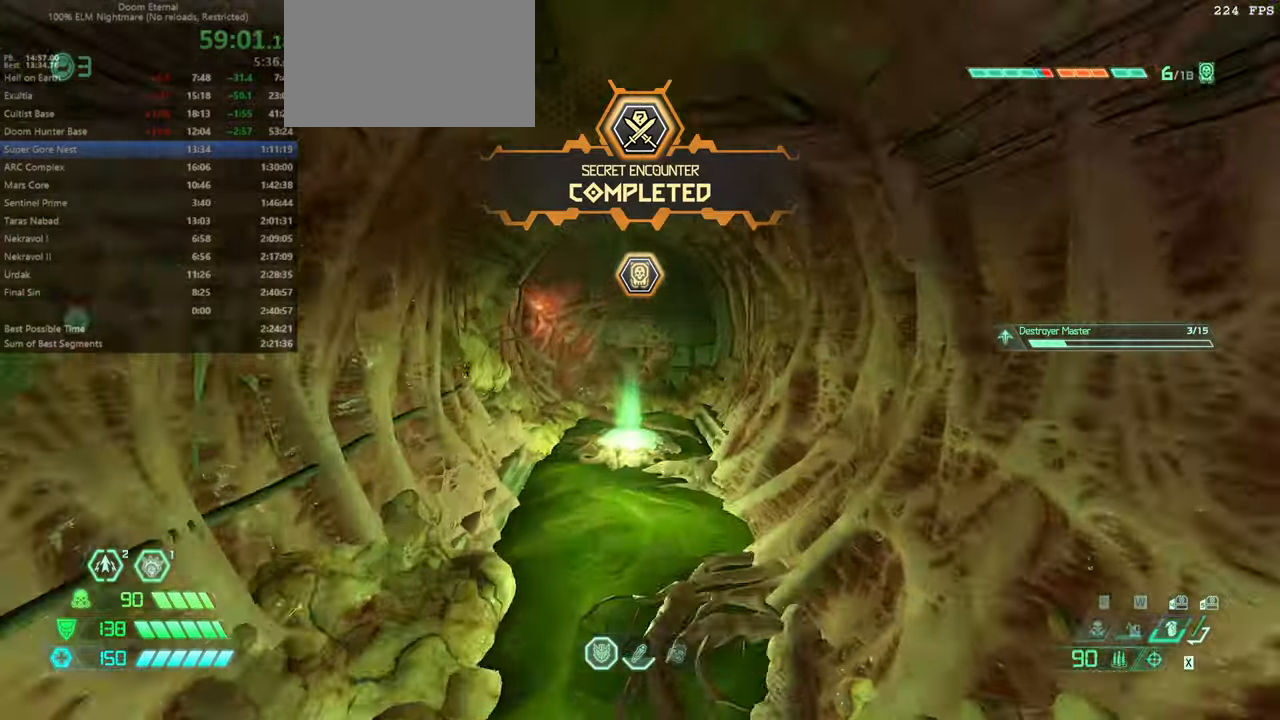
{"keys": ["fw"], "mouse": [], "events": []}
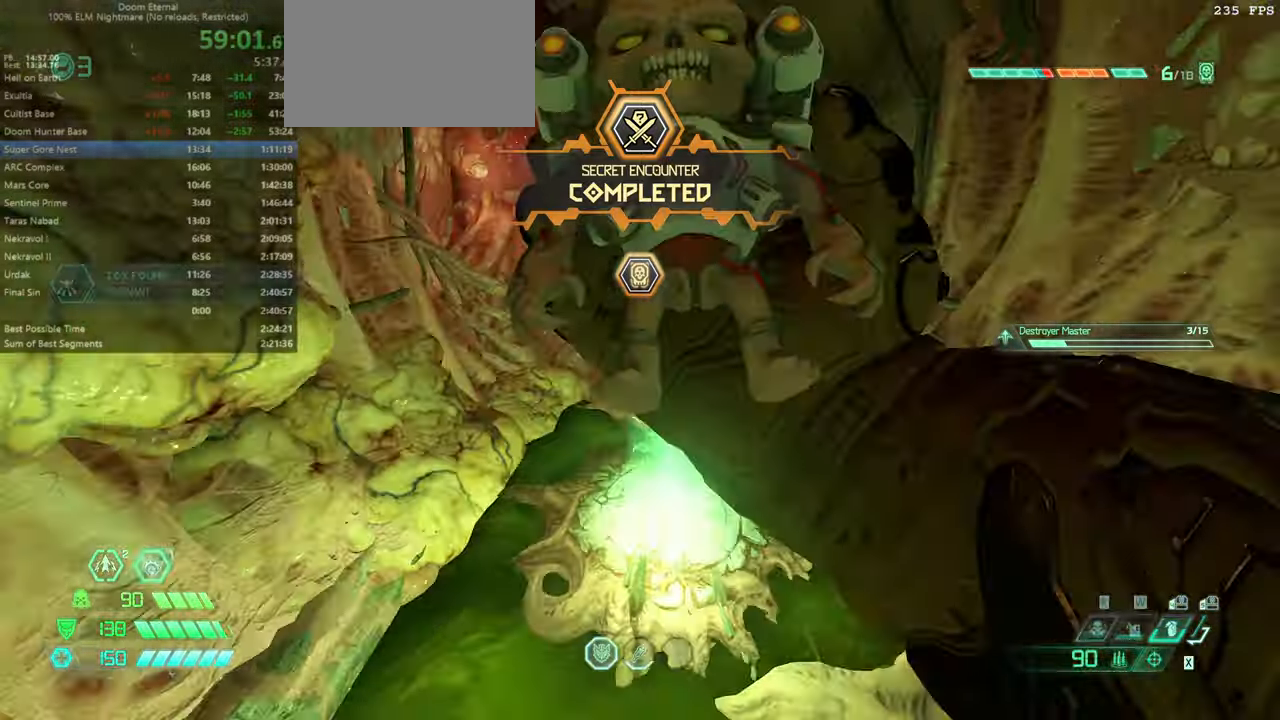
{"keys": [], "mouse": [], "events": [[500, "fw", "up"]]}
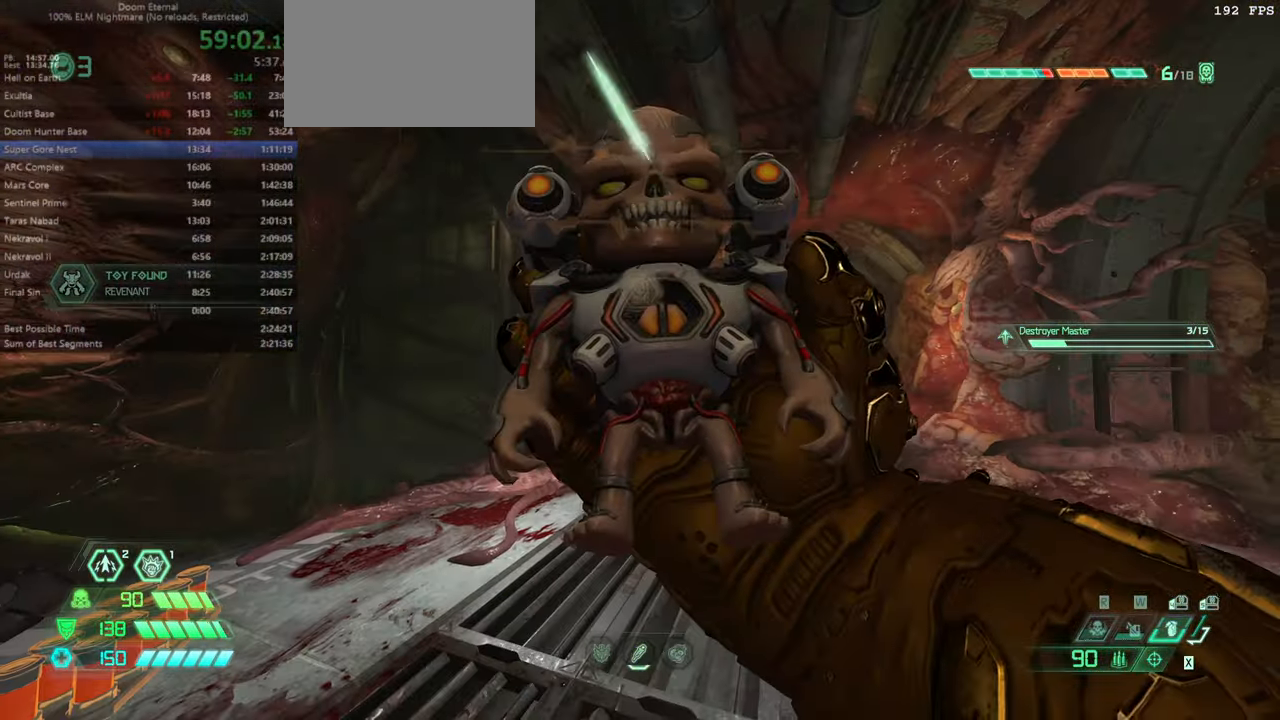
{"keys": ["fw", "r"], "mouse": [], "events": [[500, "fw", "down"], [500, "r", "down"]]}
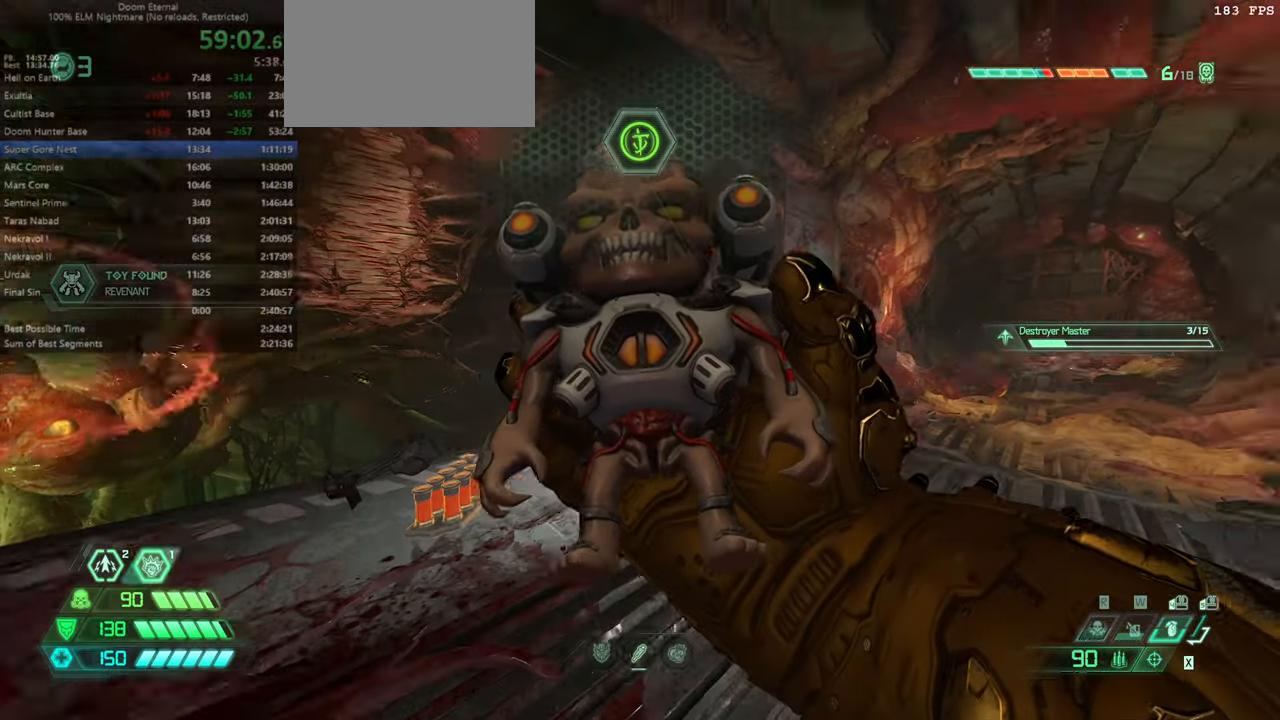
{"keys": [], "mouse": [], "events": [[200, "r", "up"], [234, "fw", "up"]]}
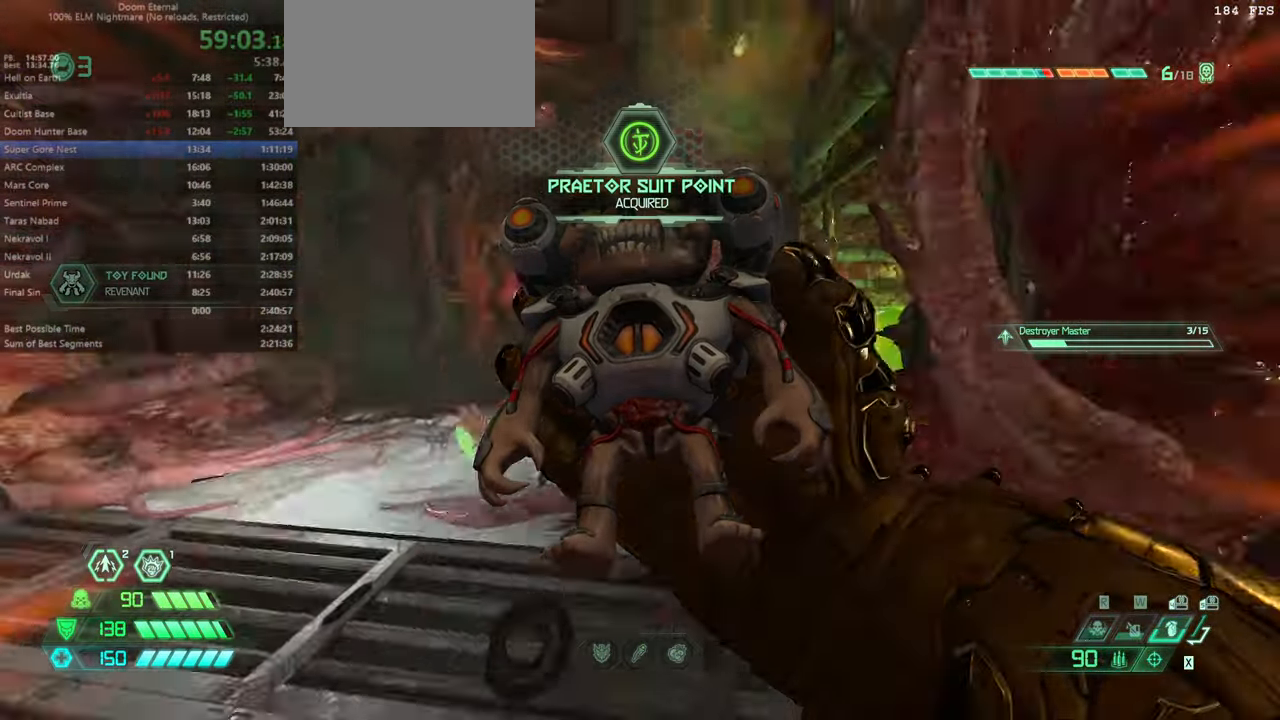
{"keys": [], "mouse": [], "events": []}
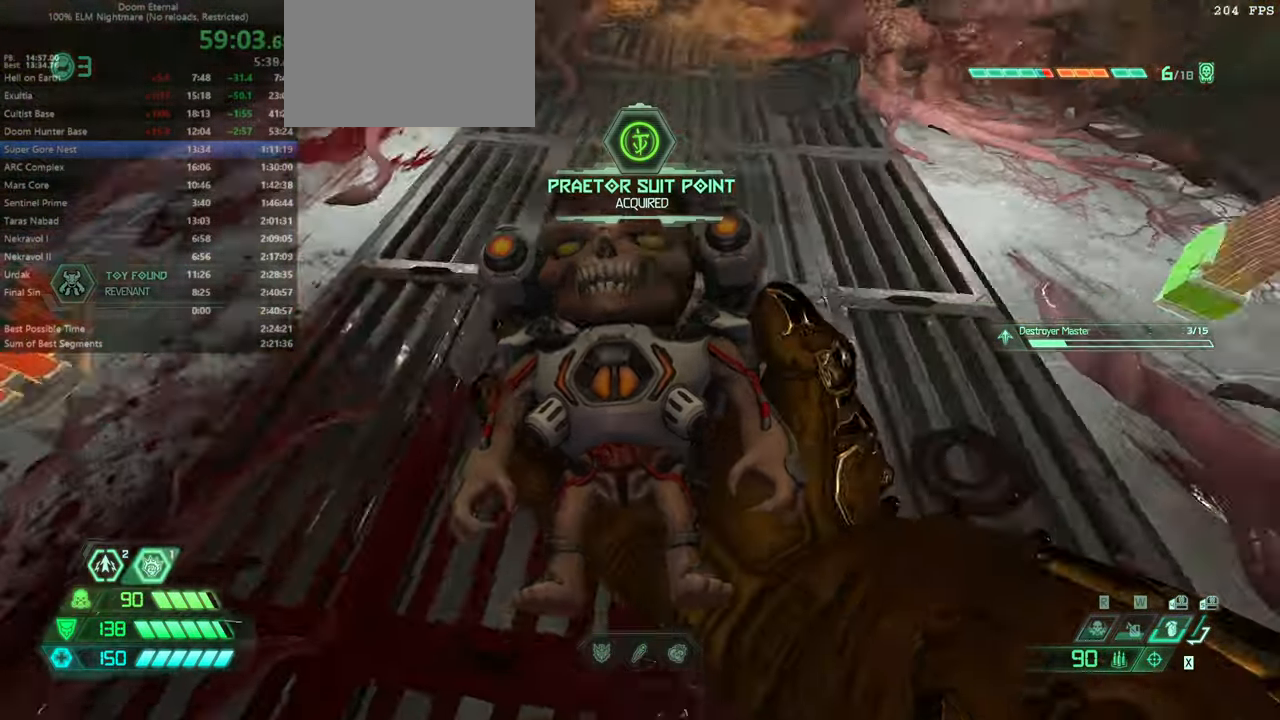
{"keys": ["fw", "r"], "mouse": [], "events": [[500, "fw", "down"], [500, "r", "down"]]}
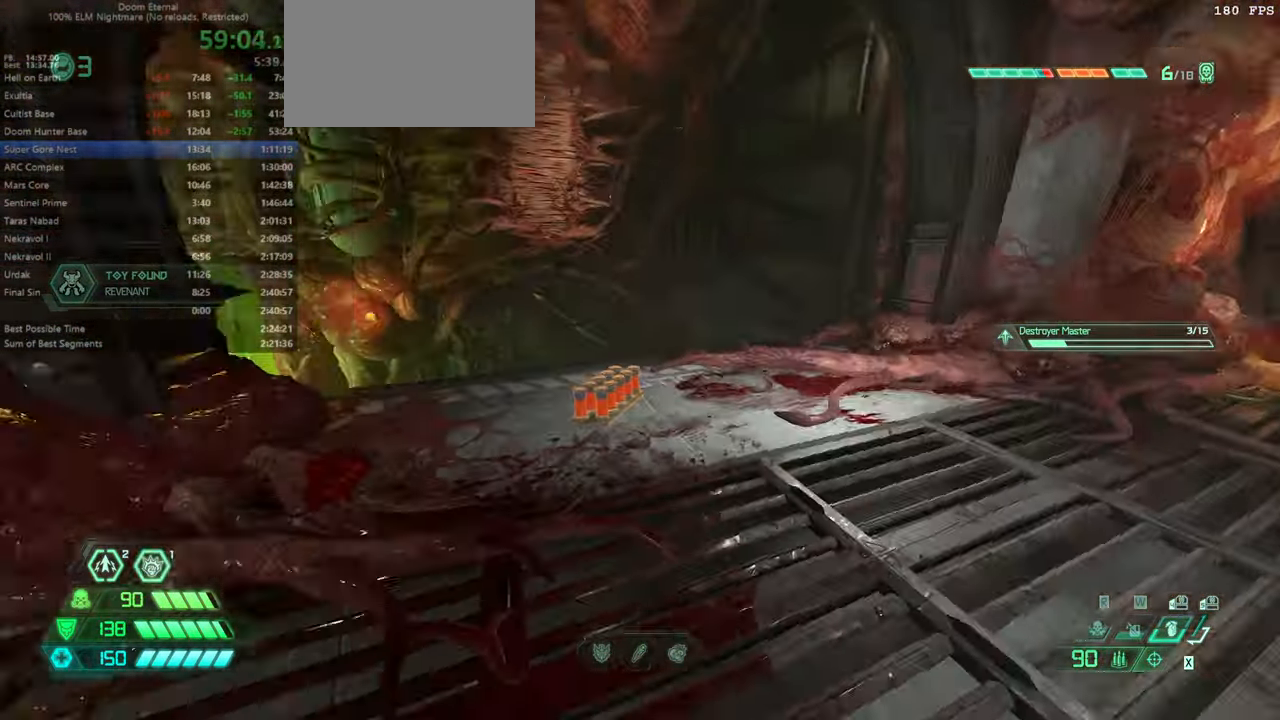
{"keys": ["fw"], "mouse": [], "events": [[100, "r", "up"], [200, "pr", "down"], [334, "pr", "up"]]}
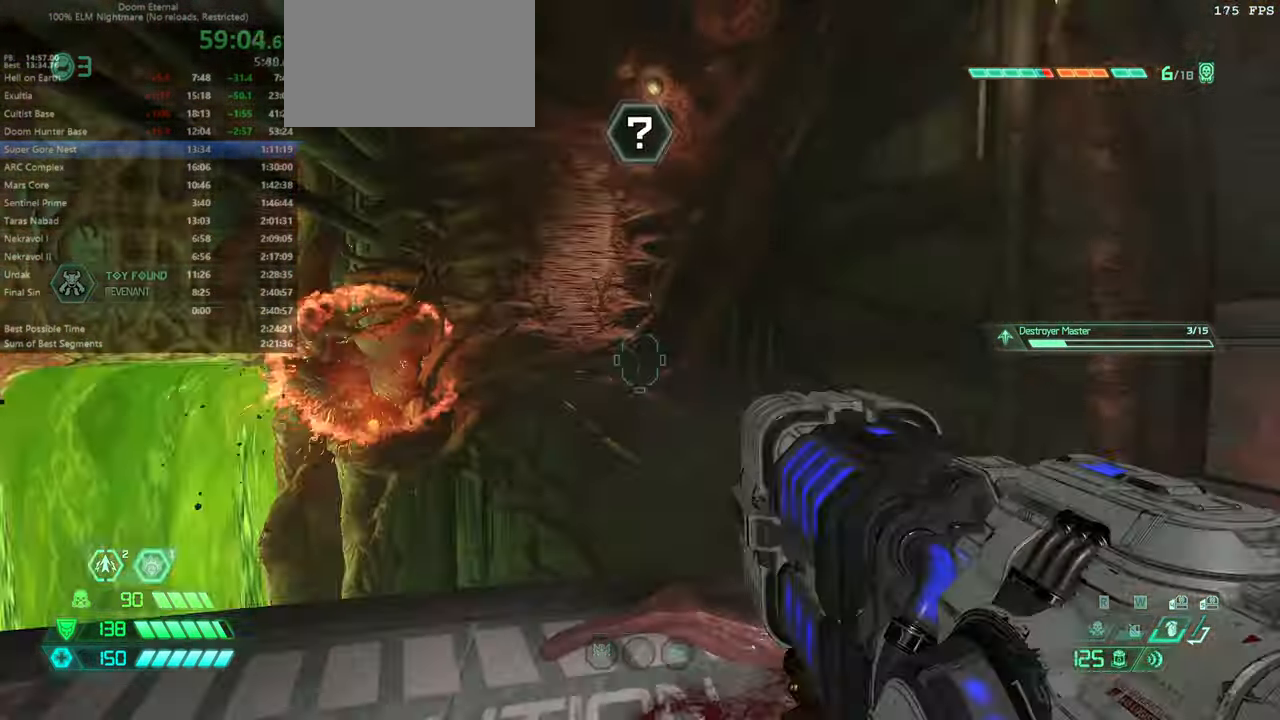
{"keys": ["fw", "jump"], "mouse": ["left"], "events": [[34, "mouse_left", "down"], [167, "jump", "down"], [267, "jump", "up"], [467, "jump", "down"]]}
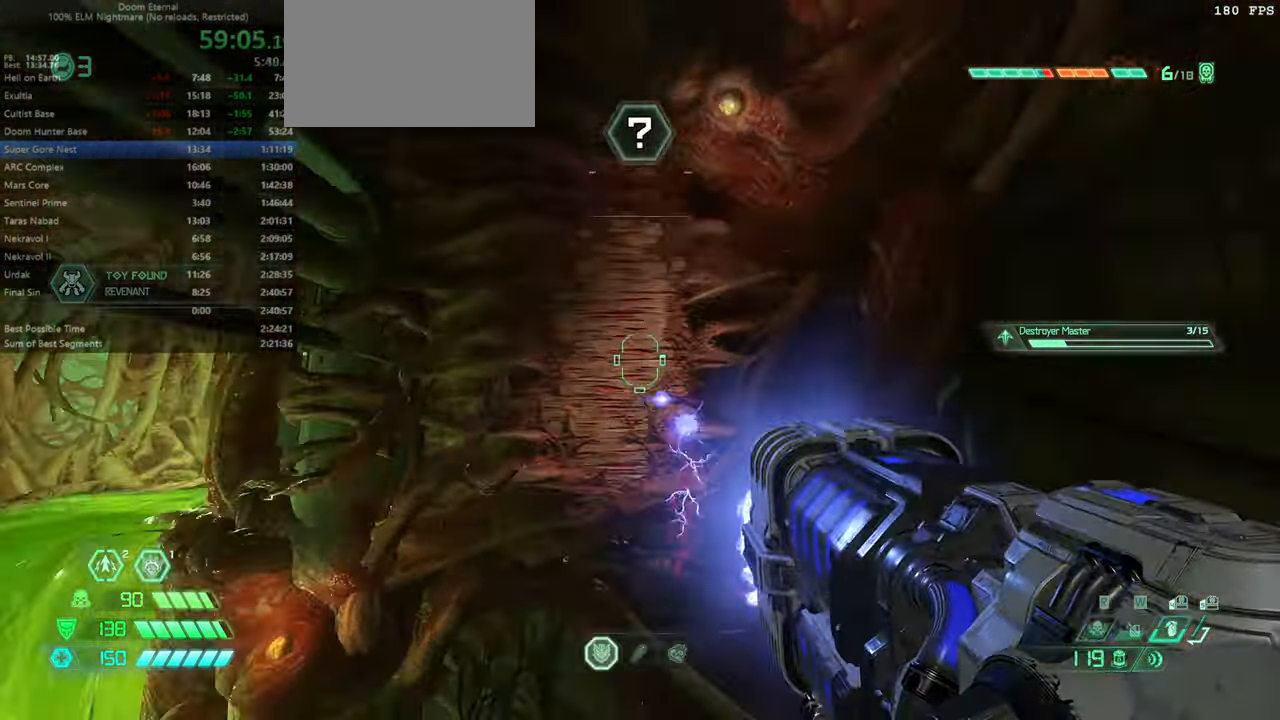
{"keys": ["fw"], "mouse": [], "events": [[34, "jump", "up"], [134, "mel", "down"], [234, "mel", "up"], [367, "mouse_left", "up"]]}
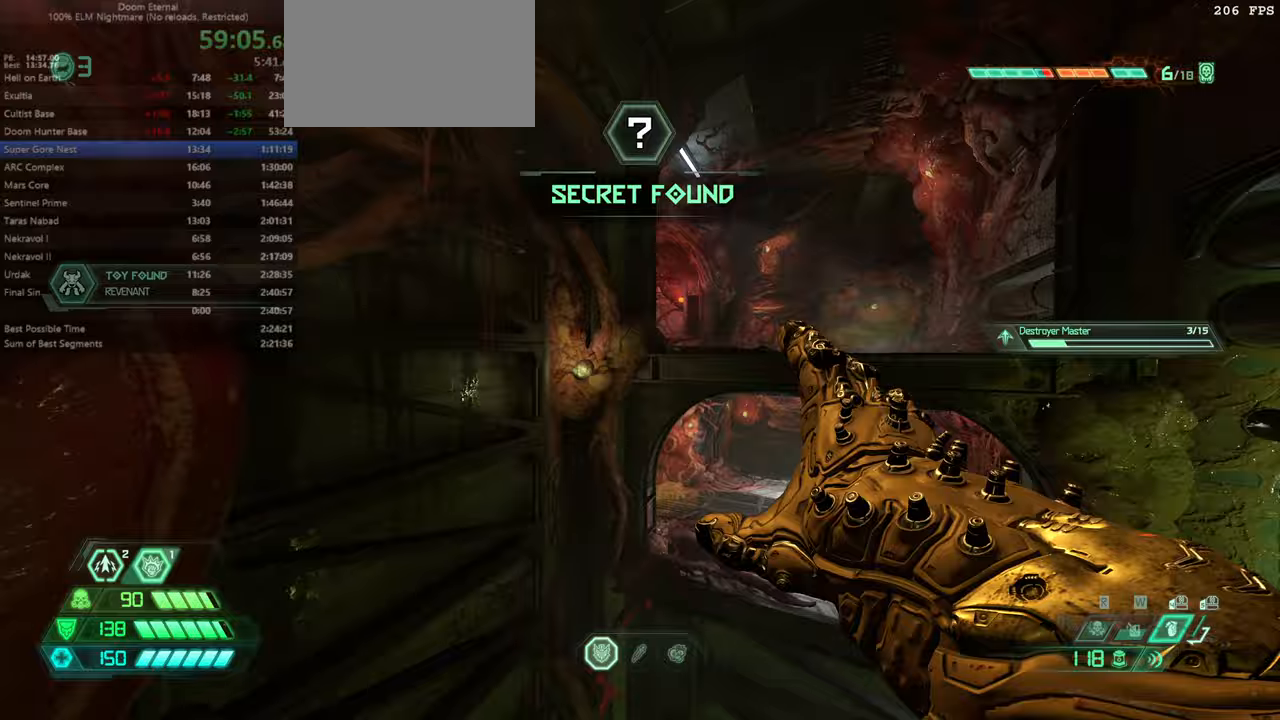
{"keys": ["fw"], "mouse": ["left"], "events": [[100, "jump", "down"], [233, "jump", "up"], [300, "mouse_left", "down"]]}
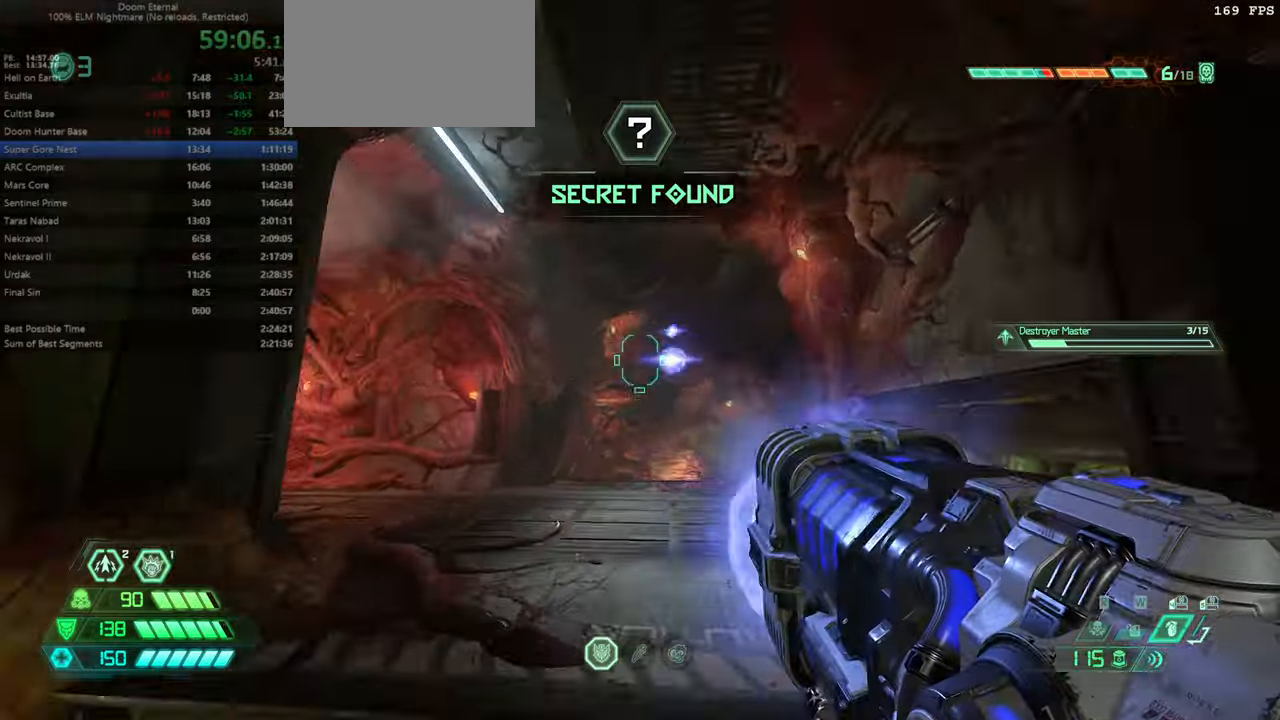
{"keys": ["fw"], "mouse": ["left"], "events": [[300, "dash", "down"], [467, "dash", "up"]]}
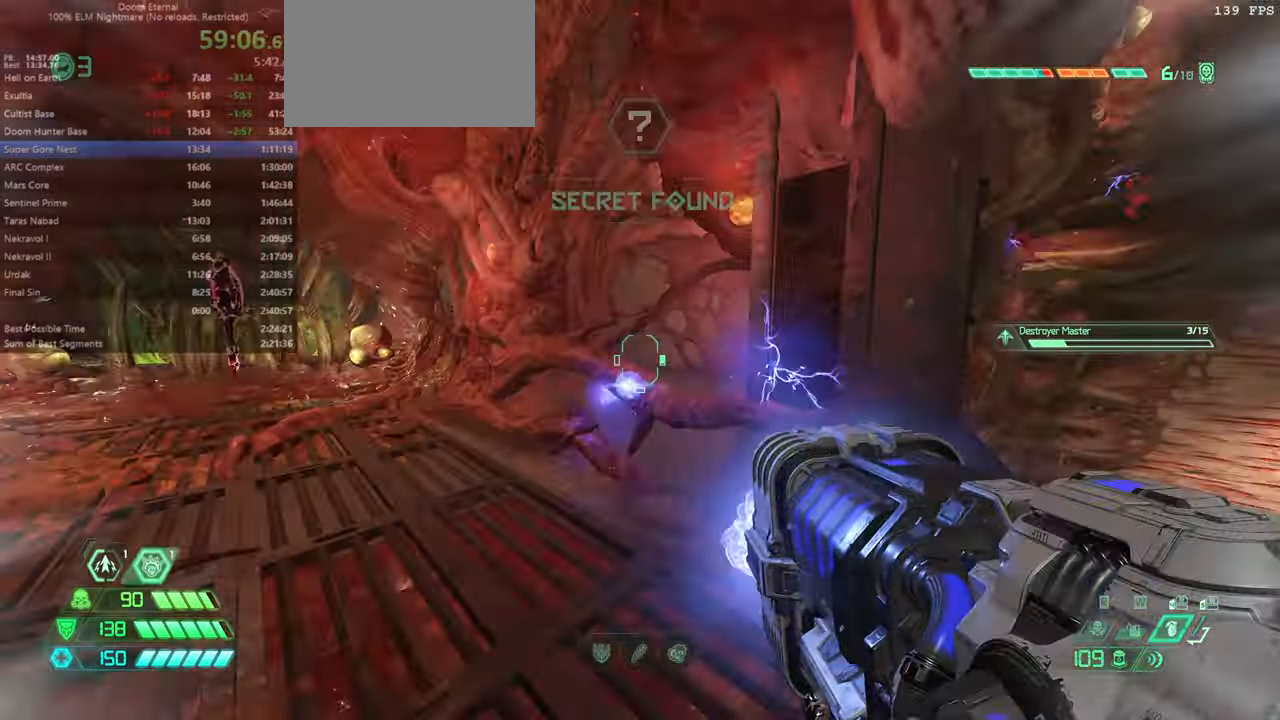
{"keys": ["dash", "fw"], "mouse": ["left"], "events": [[433, "dash", "down"]]}
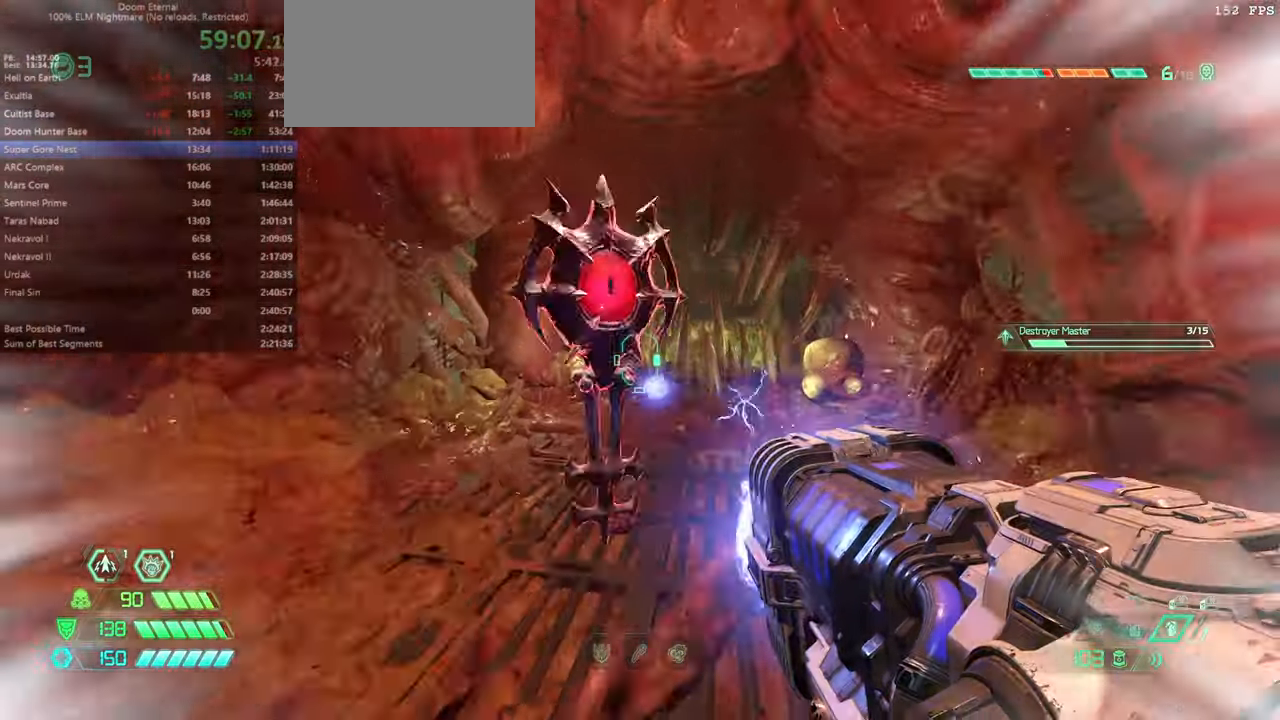
{"keys": ["fw"], "mouse": ["left"], "events": [[67, "dash", "up"]]}
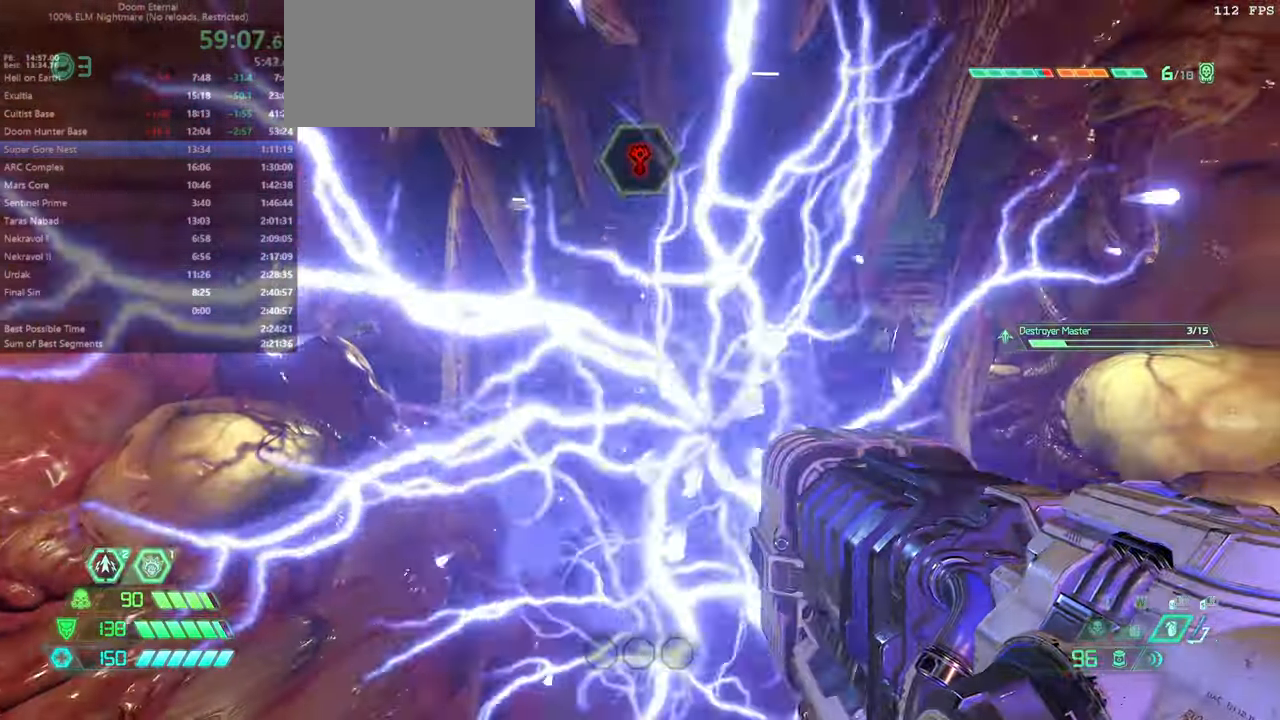
{"keys": ["fw"], "mouse": ["left"], "events": []}
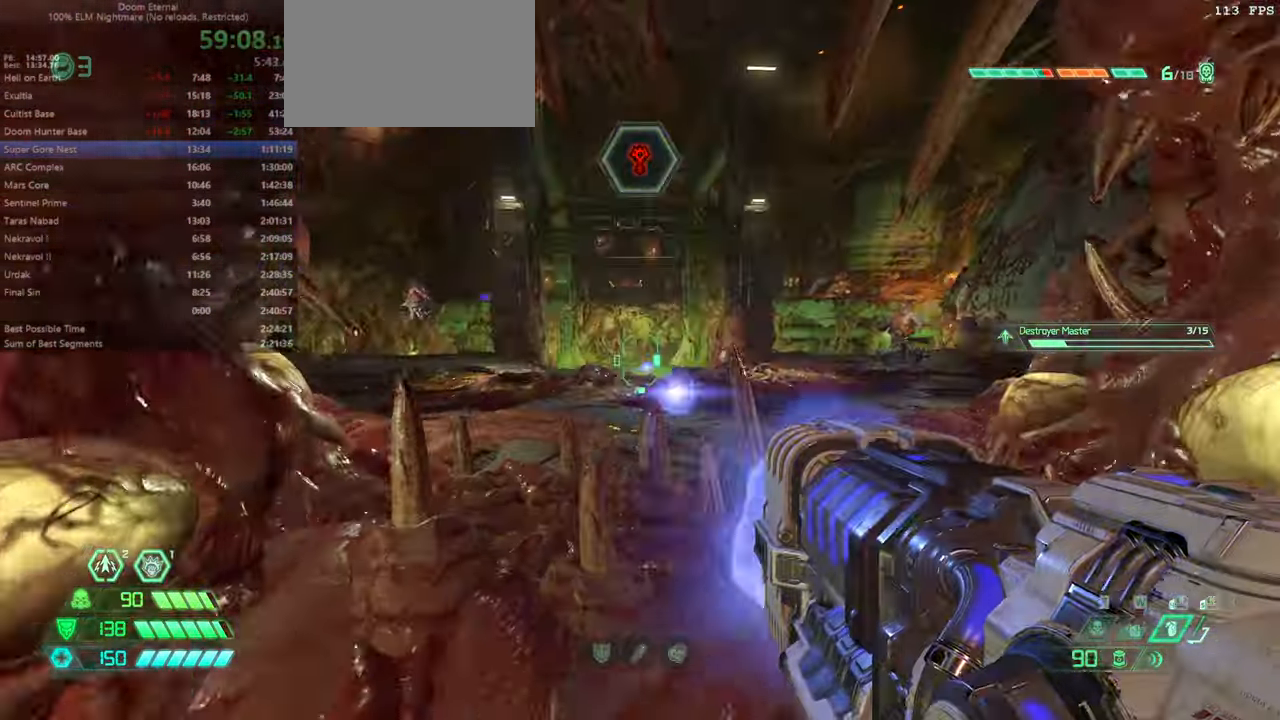
{"keys": ["fw"], "mouse": ["left"], "events": [[367, "dash", "down"], [467, "dash", "up"]]}
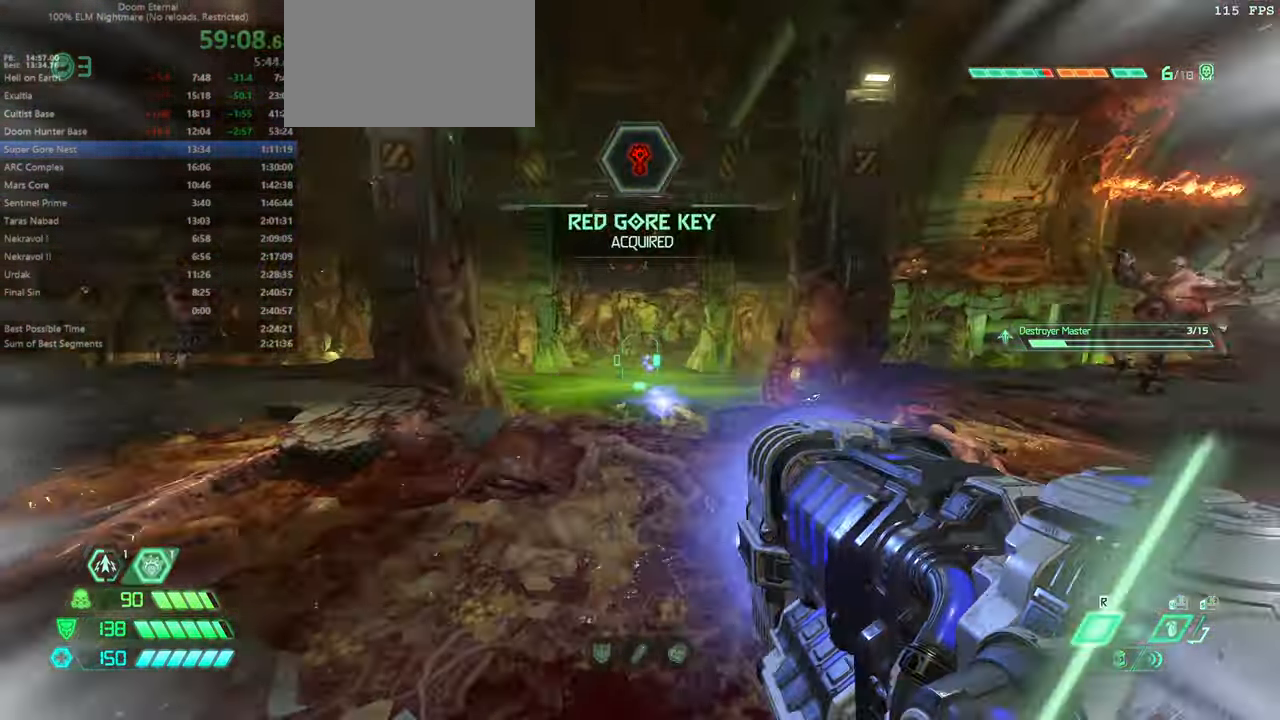
{"keys": ["fw"], "mouse": [], "events": [[400, "mouse_left", "up"]]}
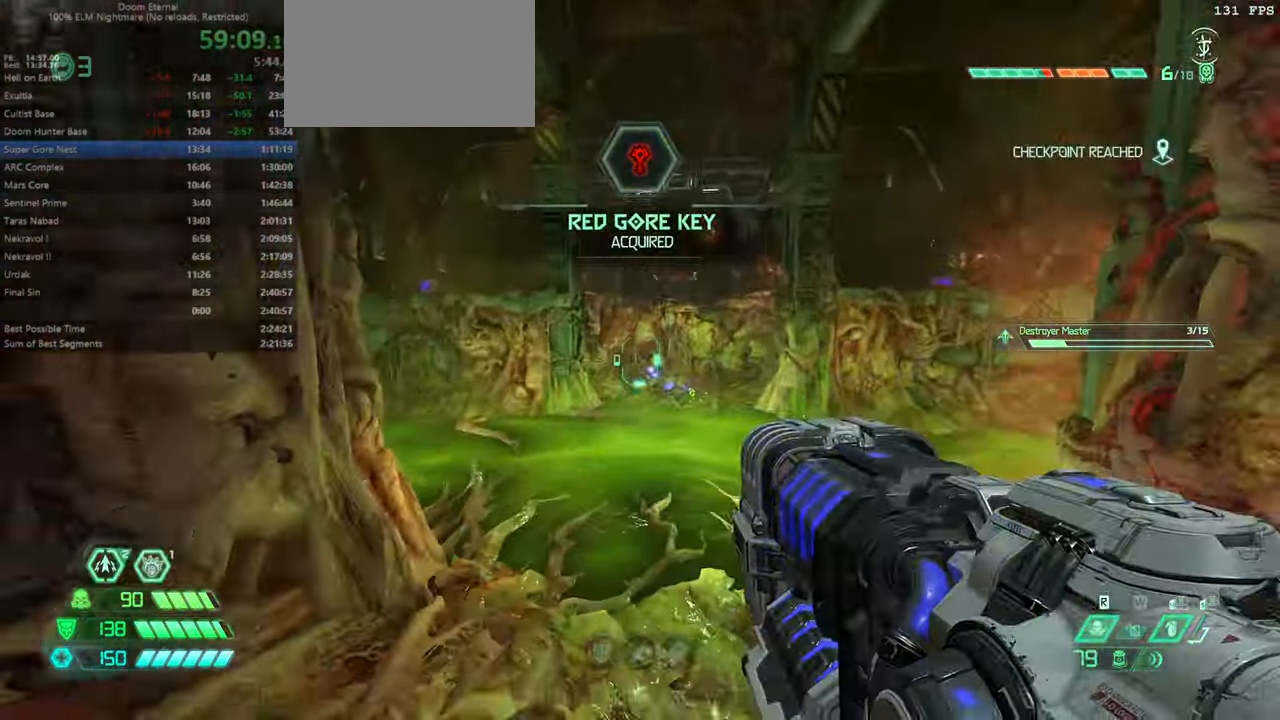
{"keys": ["fw"], "mouse": ["wheel"], "events": [[33, "mouse_wheel", "down"], [133, "mouse_wheel", "up"], [400, "mouse_wheel", "down"]]}
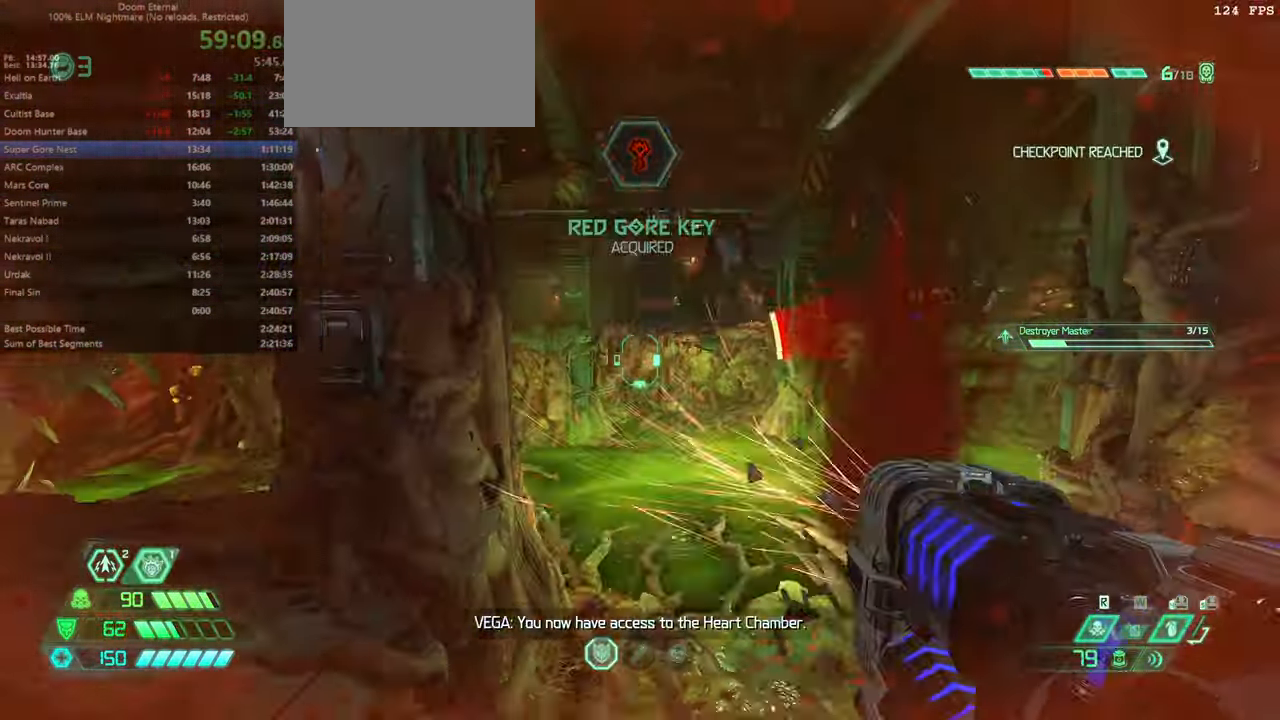
{"keys": ["fw", "r"], "mouse": [], "events": [[33, "mouse_wheel", "up"], [367, "r", "down"]]}
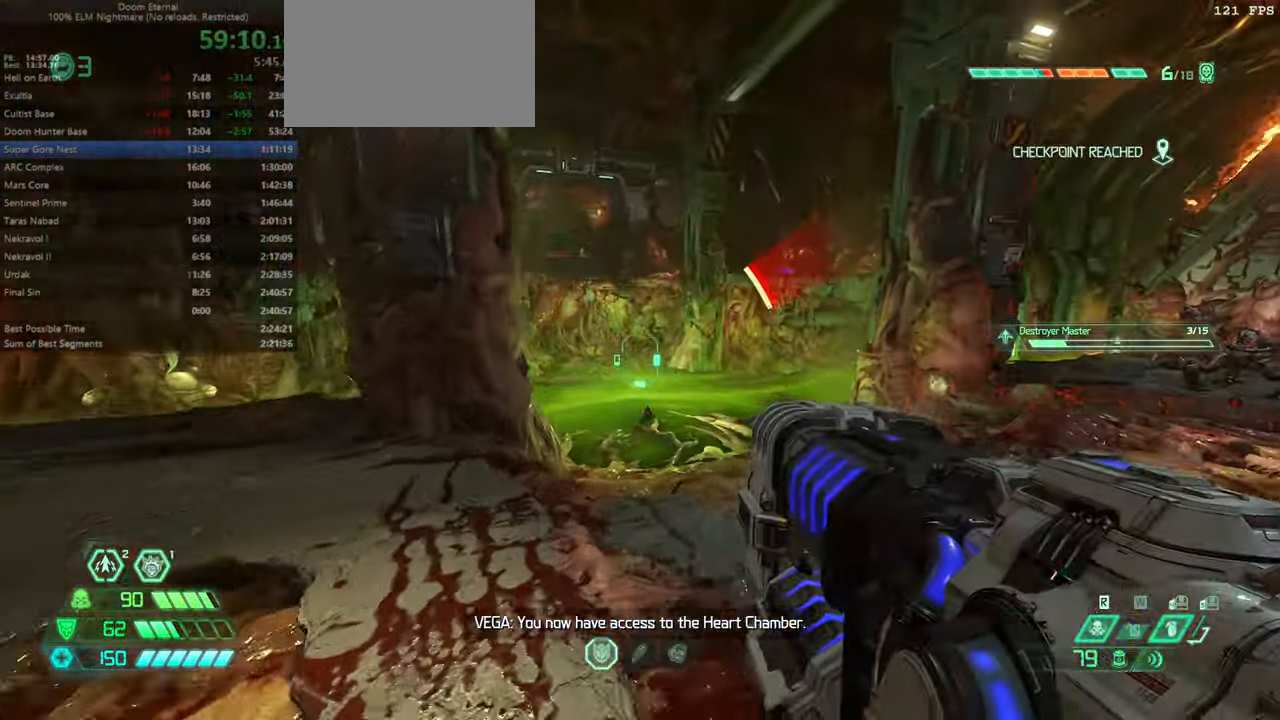
{"keys": ["fw"], "mouse": ["wheel"], "events": [[200, "r", "up"], [400, "mouse_wheel", "down"]]}
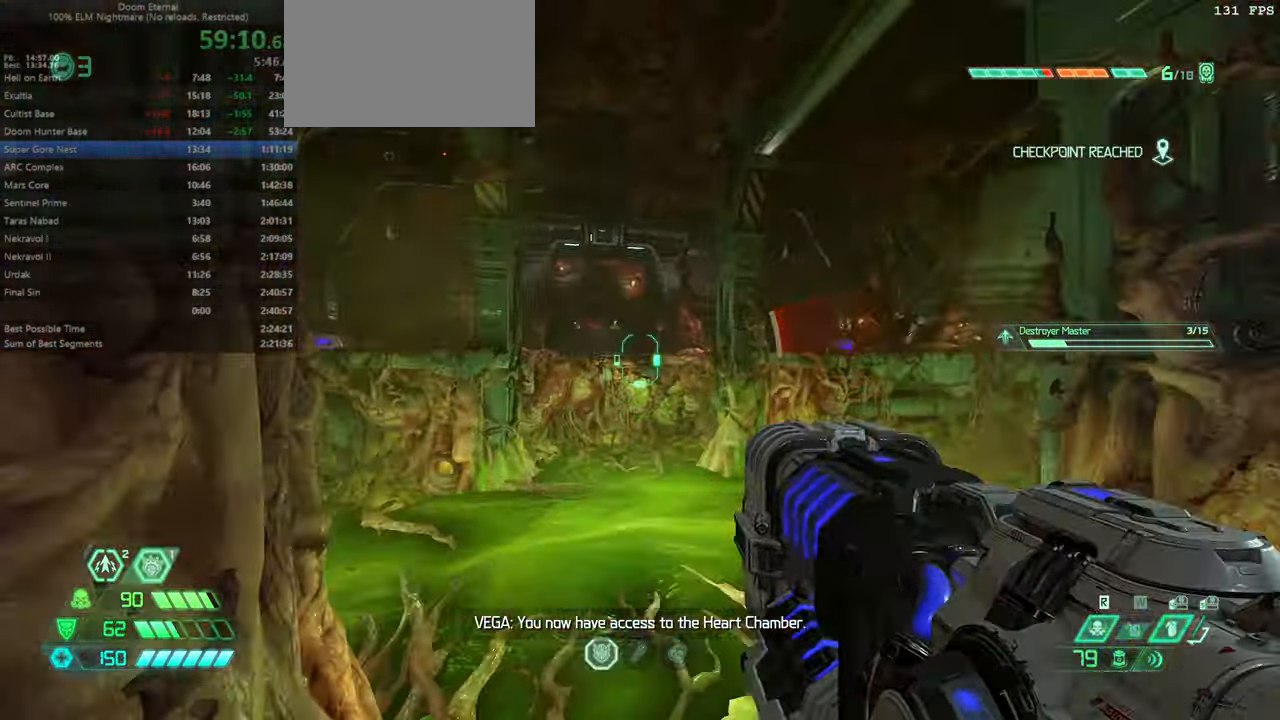
{"keys": ["fw"], "mouse": [], "events": [[67, "mouse_wheel", "up"], [200, "mouse_wheel", "down"], [366, "mouse_wheel", "up"]]}
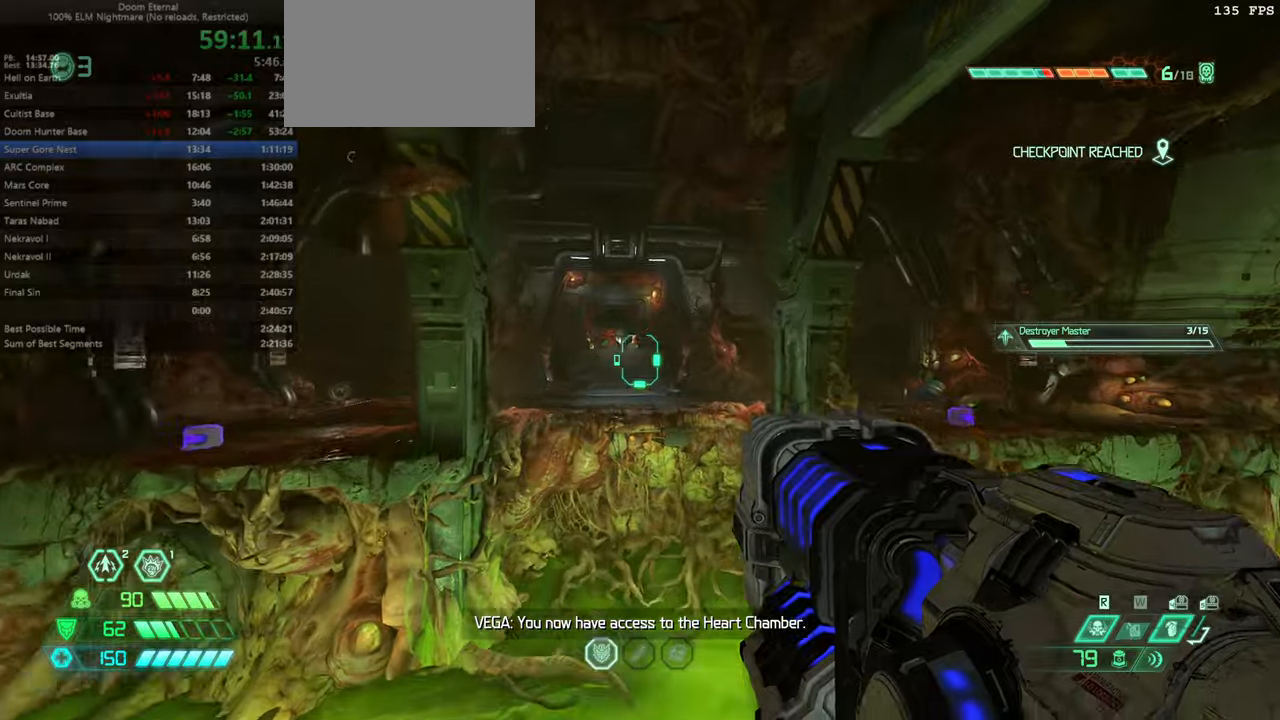
{"keys": ["dash", "fw"], "mouse": [], "events": [[133, "dash", "down"], [266, "dash", "up"], [433, "dash", "down"]]}
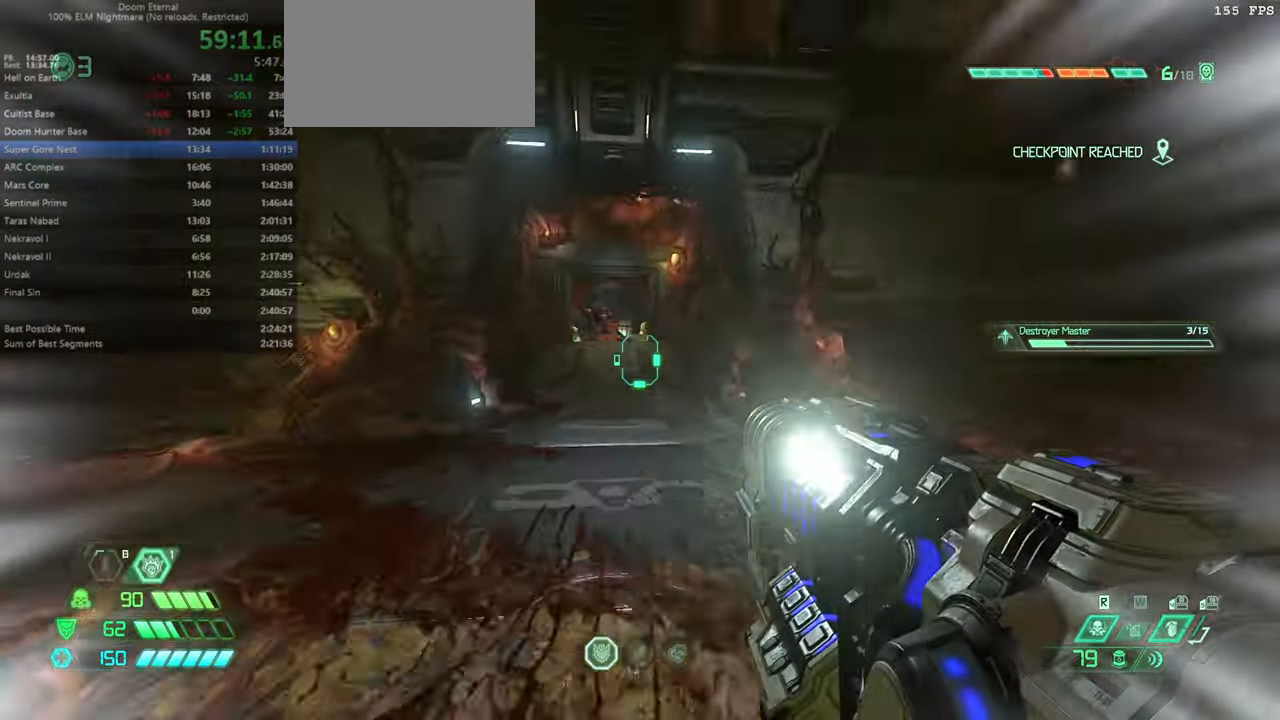
{"keys": ["fw"], "mouse": [], "events": [[66, "dash", "up"]]}
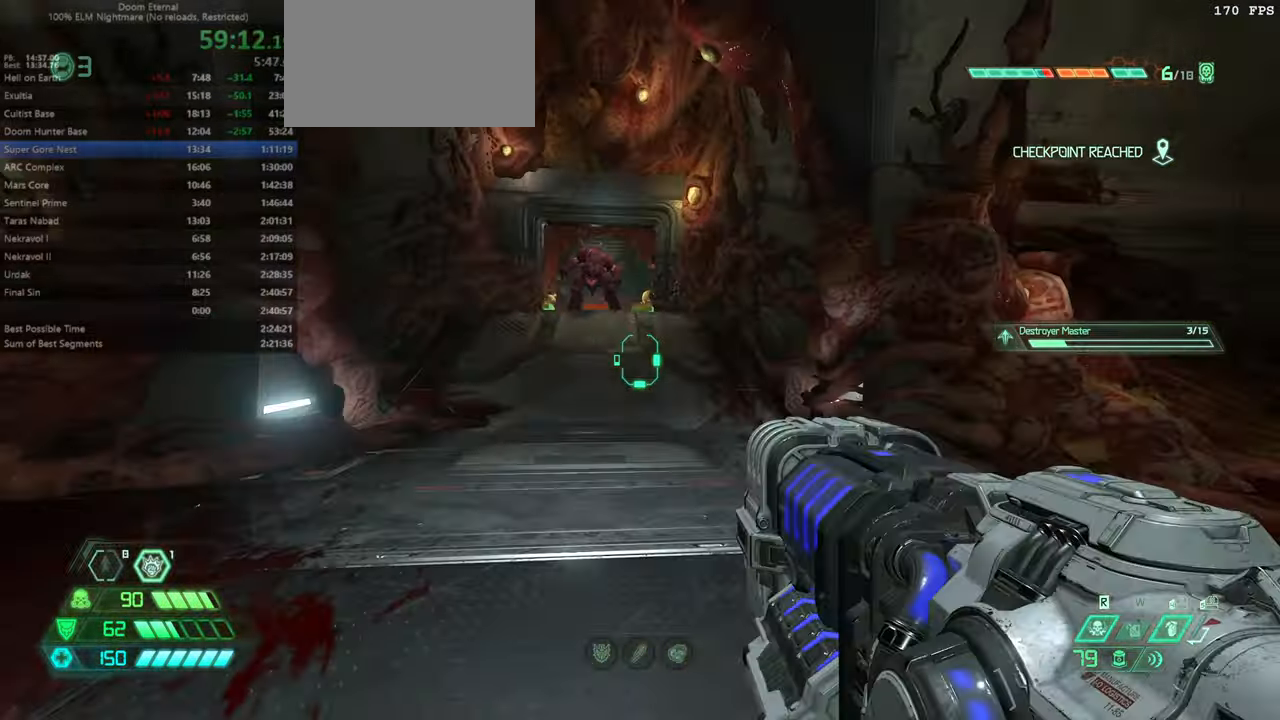
{"keys": ["fw"], "mouse": [], "events": []}
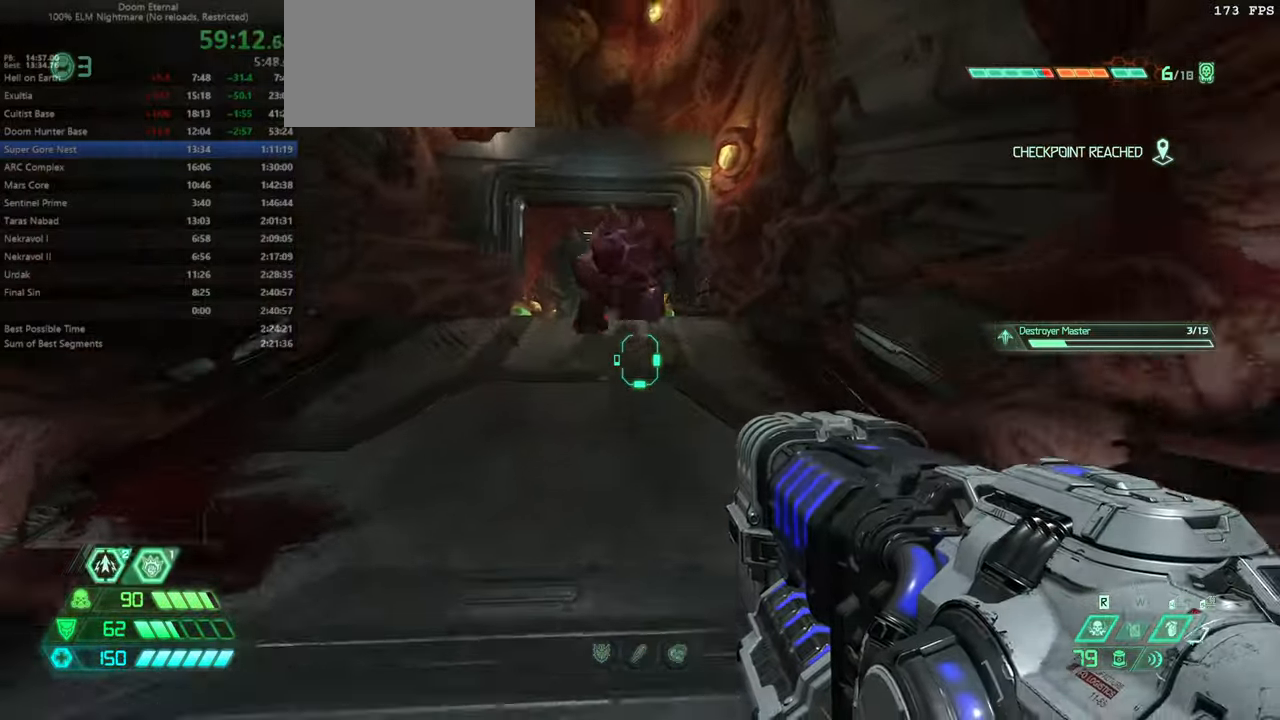
{"keys": ["fw", "r"], "mouse": [], "events": [[33, "r", "down"], [100, "jump", "down"], [133, "mouse_right", "down"], [233, "jump", "up"], [266, "mouse_right", "up"], [366, "hc", "down"], [500, "hc", "up"]]}
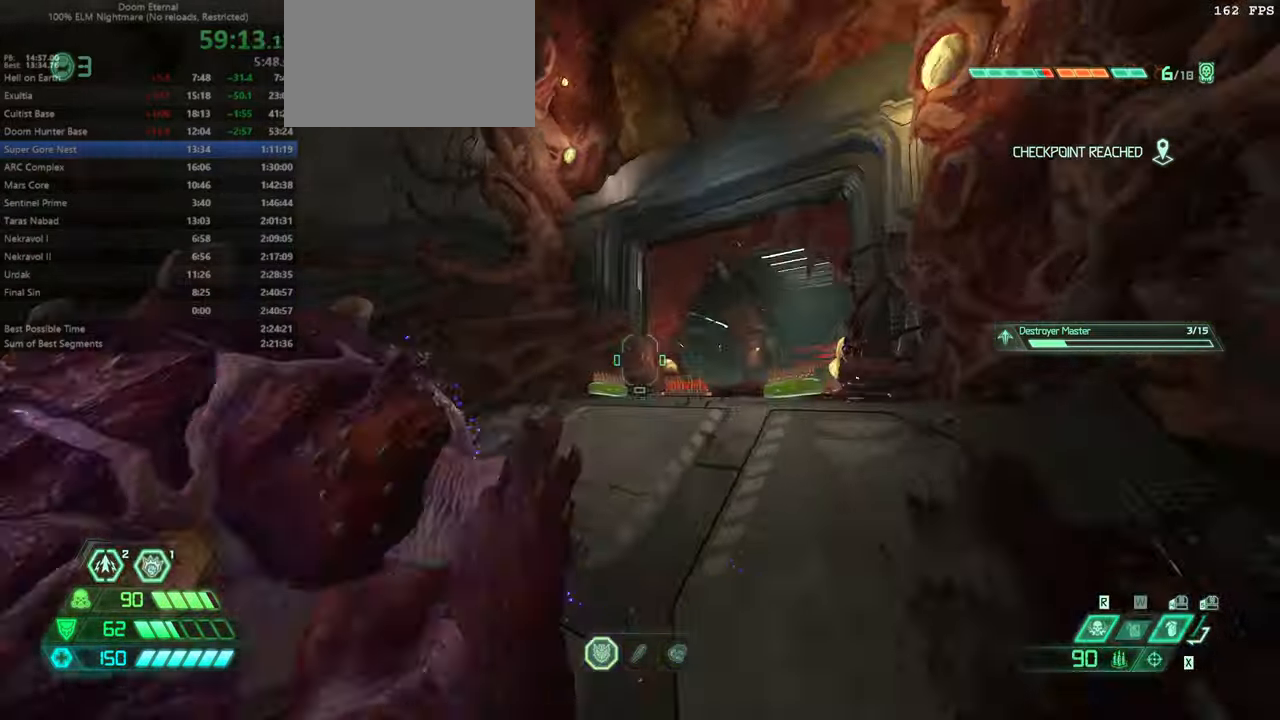
{"keys": ["bw", "r"], "mouse": [], "events": [[233, "fw", "up"], [400, "bw", "down"]]}
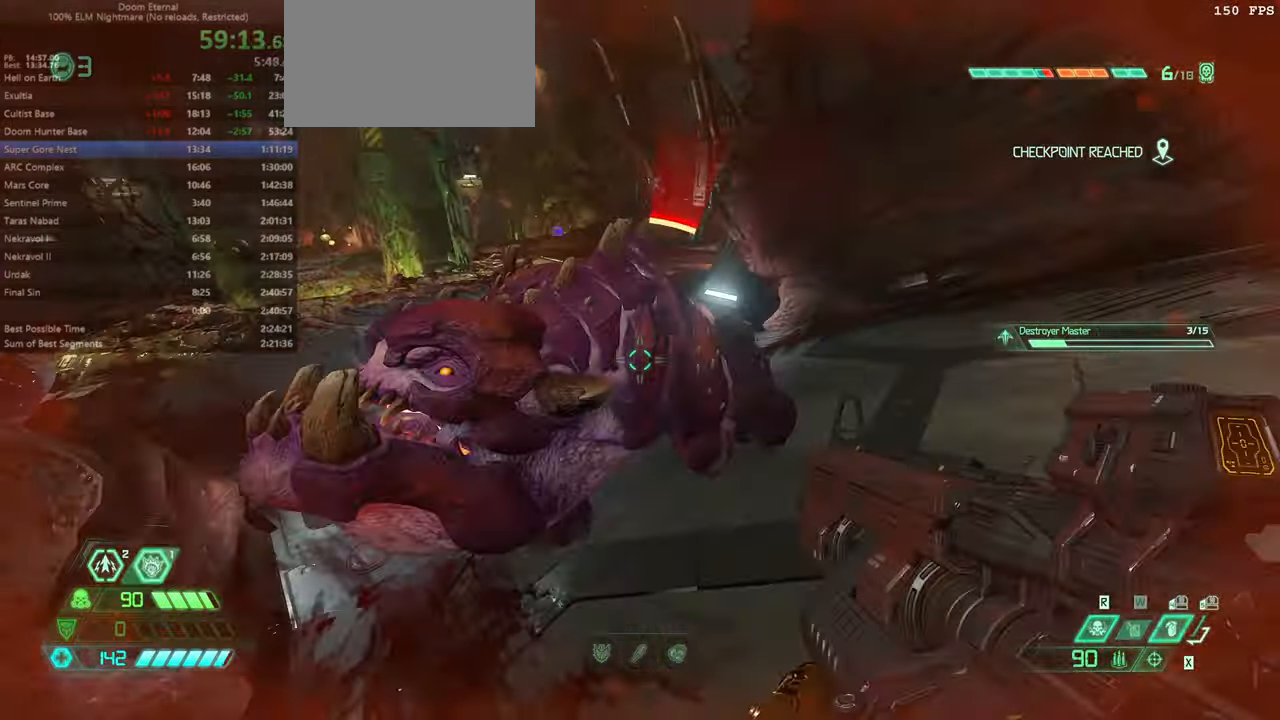
{"keys": ["bw"], "mouse": [], "events": [[33, "dash", "down"], [233, "dash", "up"], [500, "r", "up"]]}